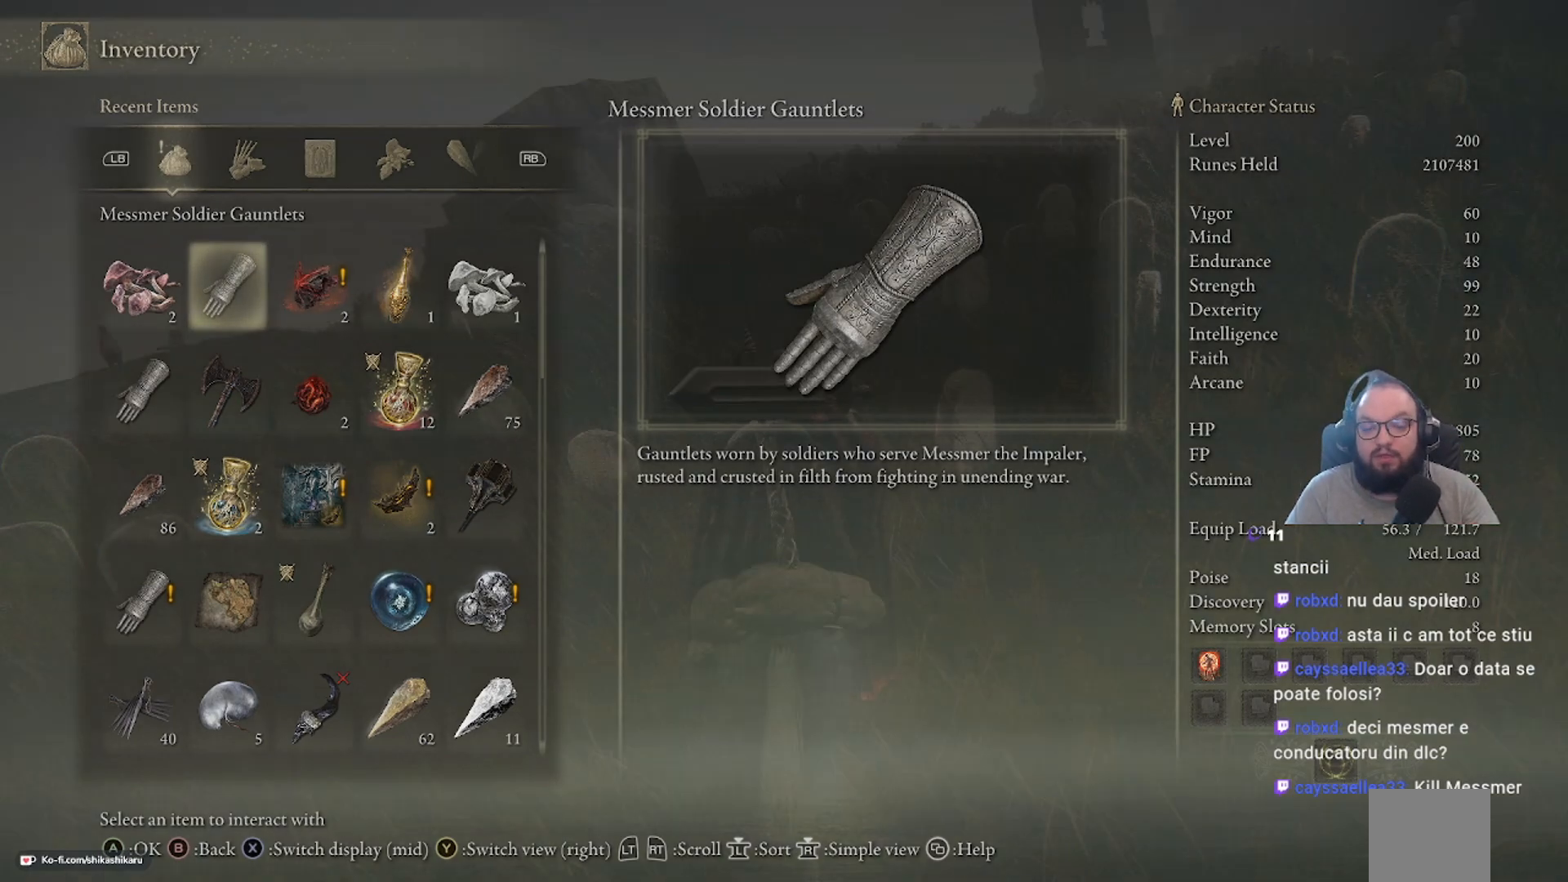
Gameplay with a controller (Xbox layout); each line is a JSON object with the inputs held at the frame after it. "events" lists button and stick changes between this image and that frame as [ms after this image, input, new state], when the widget could be followed in between.
{"buttons": [], "left_stick": "center", "right_stick": "center", "events": [[17, "B", "down"], [83, "B", "up"], [450, "B", "down"], [500, "B", "up"]]}
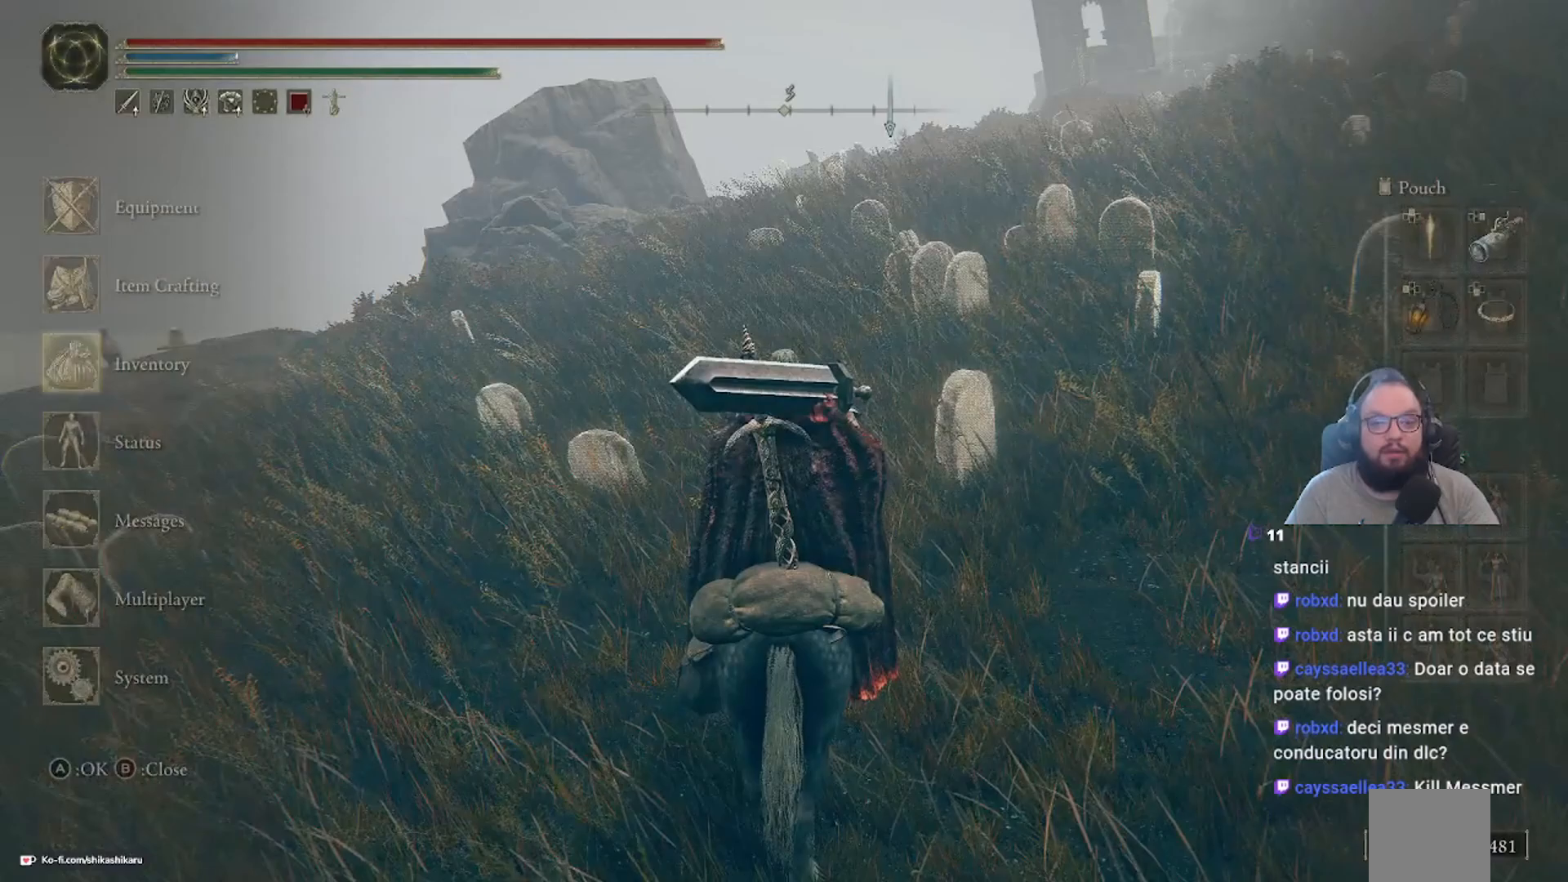
{"buttons": [], "left_stick": "up", "right_stick": "center", "events": [[50, "left_stick", "up"]]}
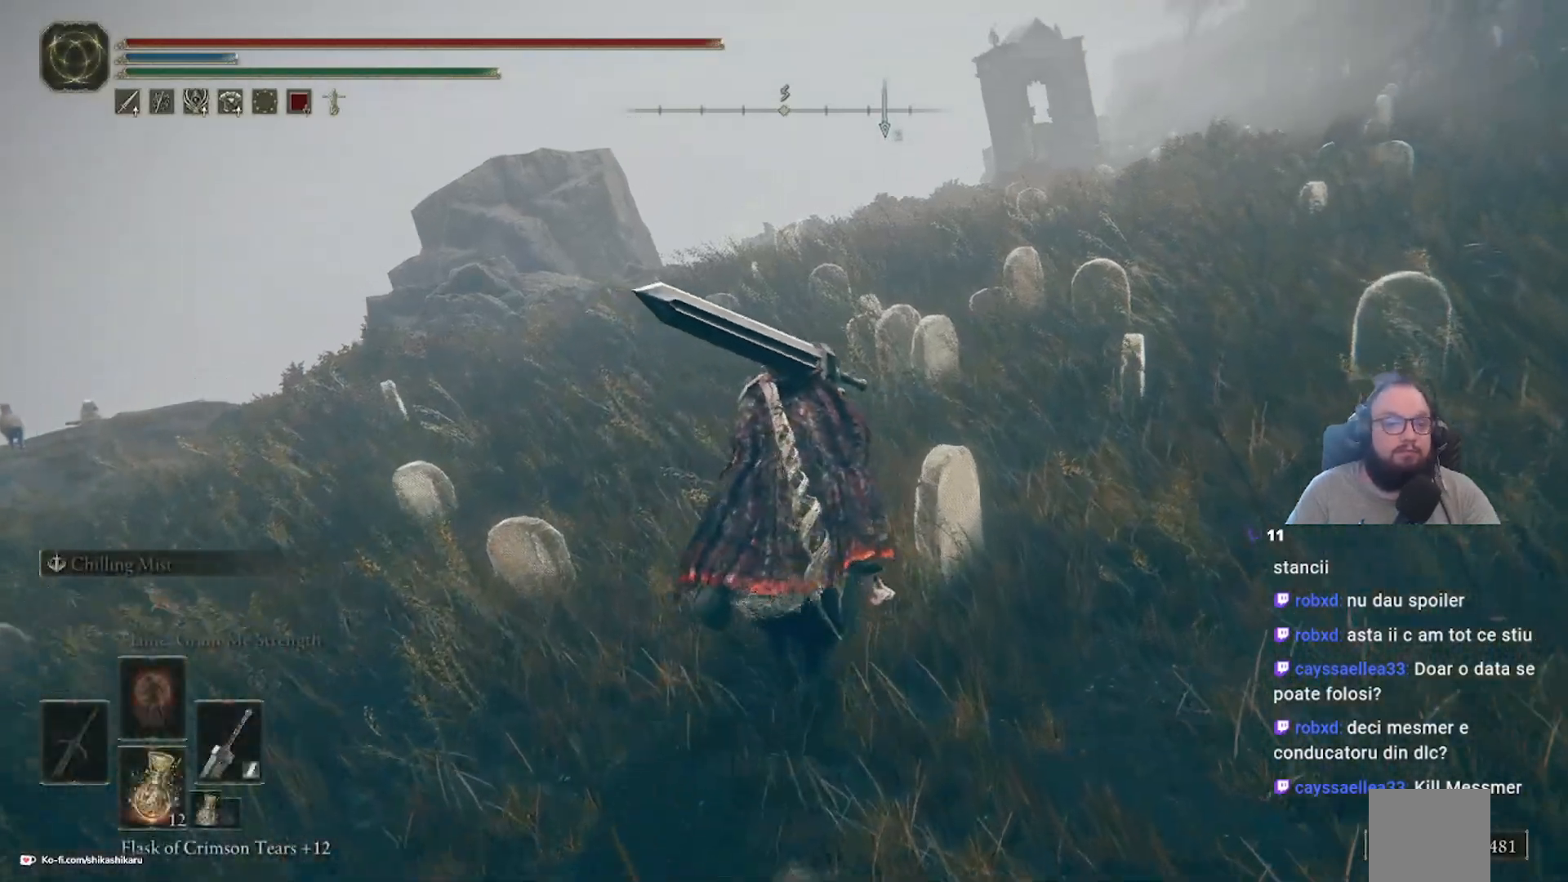
{"buttons": [], "left_stick": "up", "right_stick": "center", "events": []}
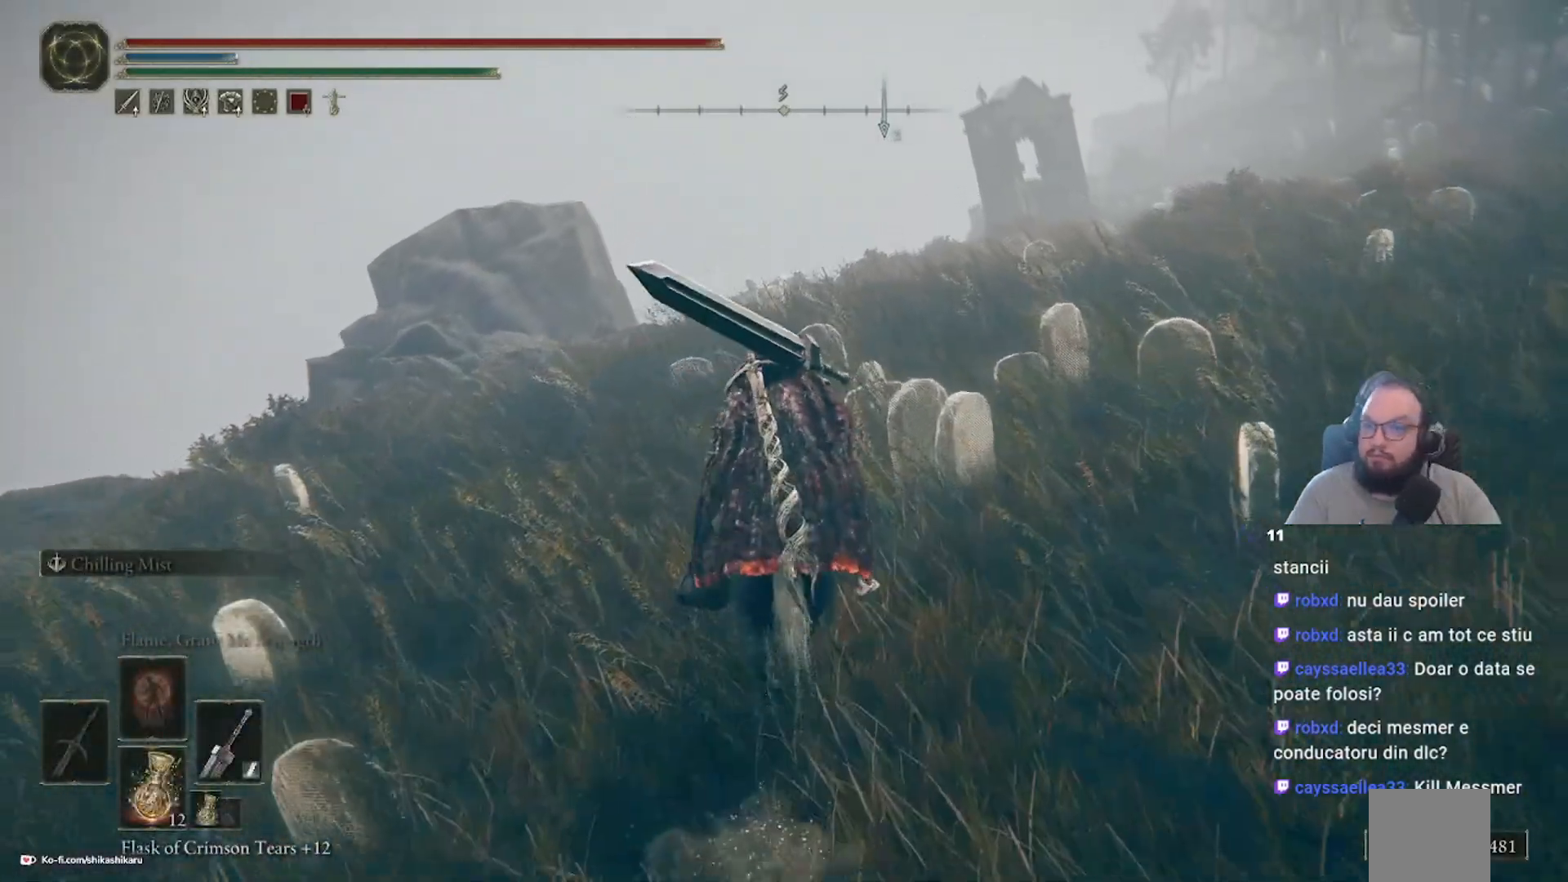
{"buttons": [], "left_stick": "up", "right_stick": "center", "events": []}
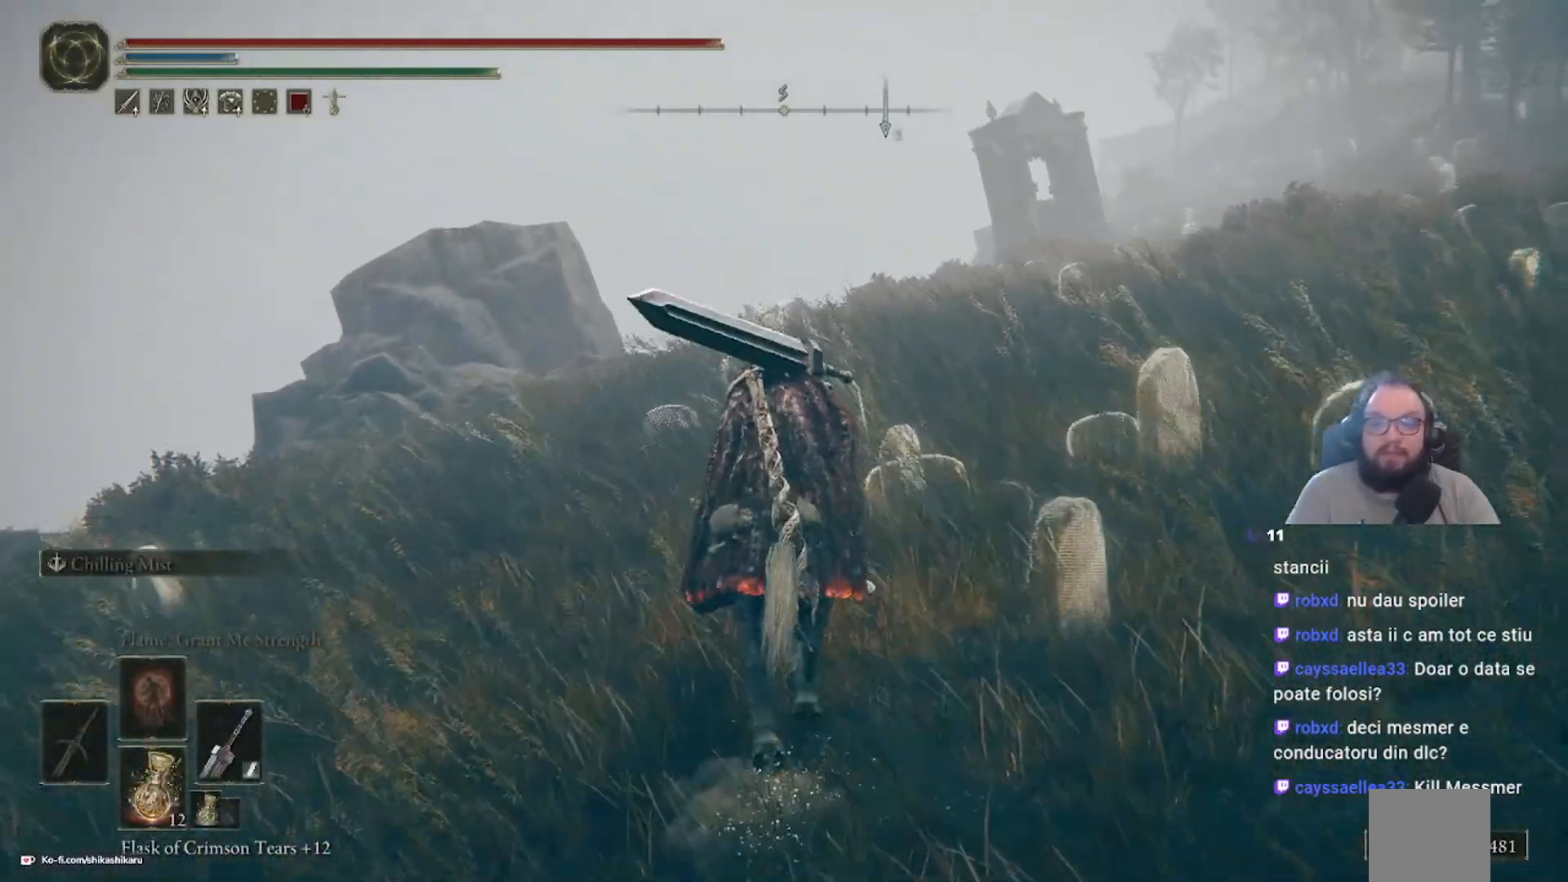
{"buttons": [], "left_stick": "up", "right_stick": "center", "events": []}
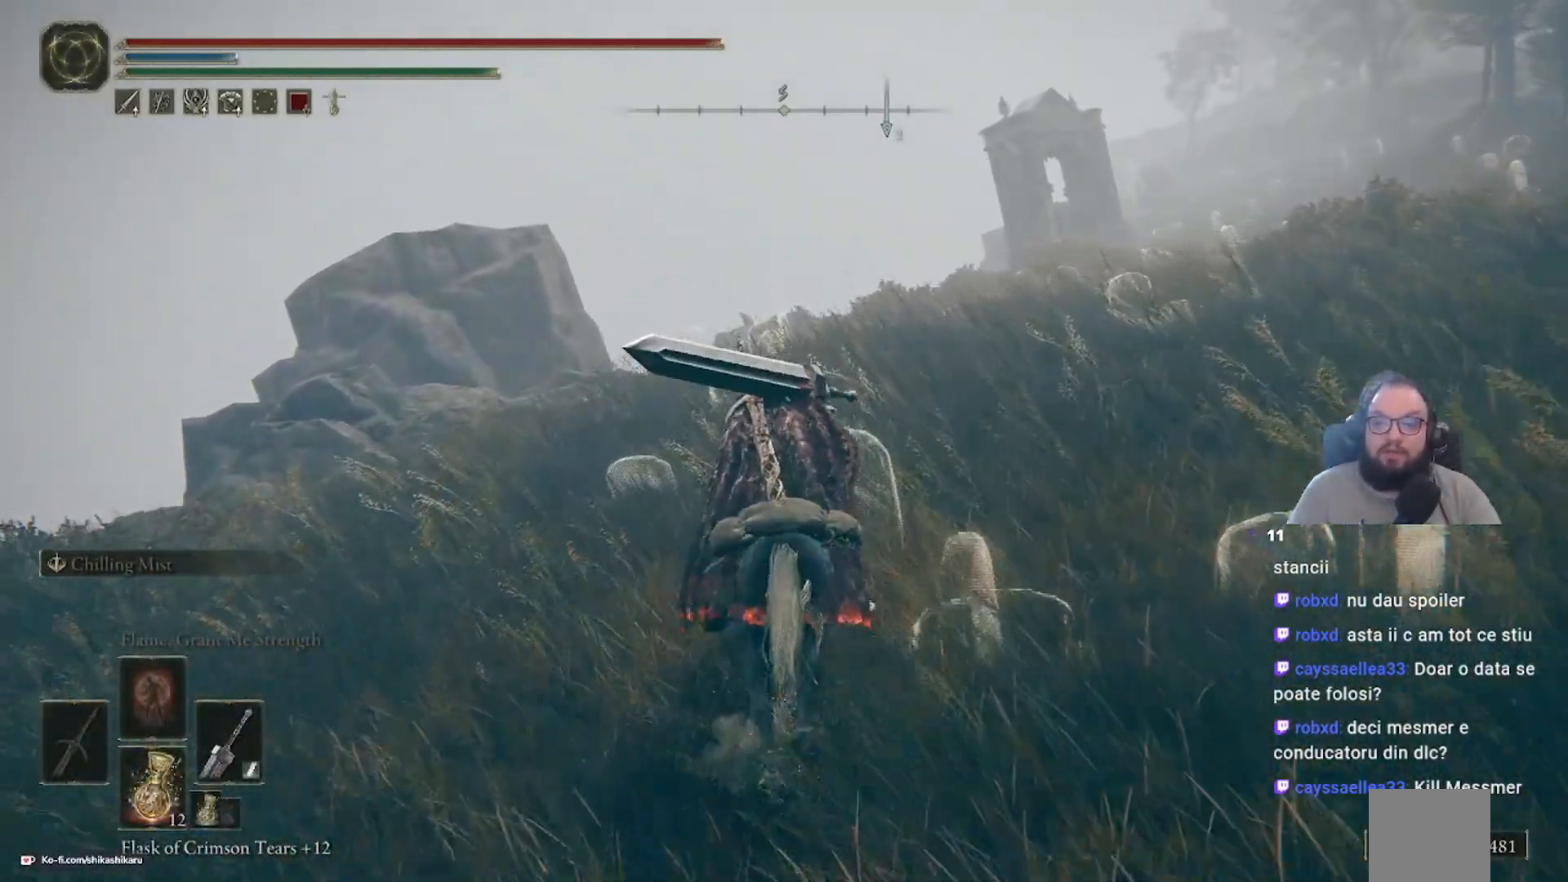
{"buttons": [], "left_stick": "up", "right_stick": "center", "events": []}
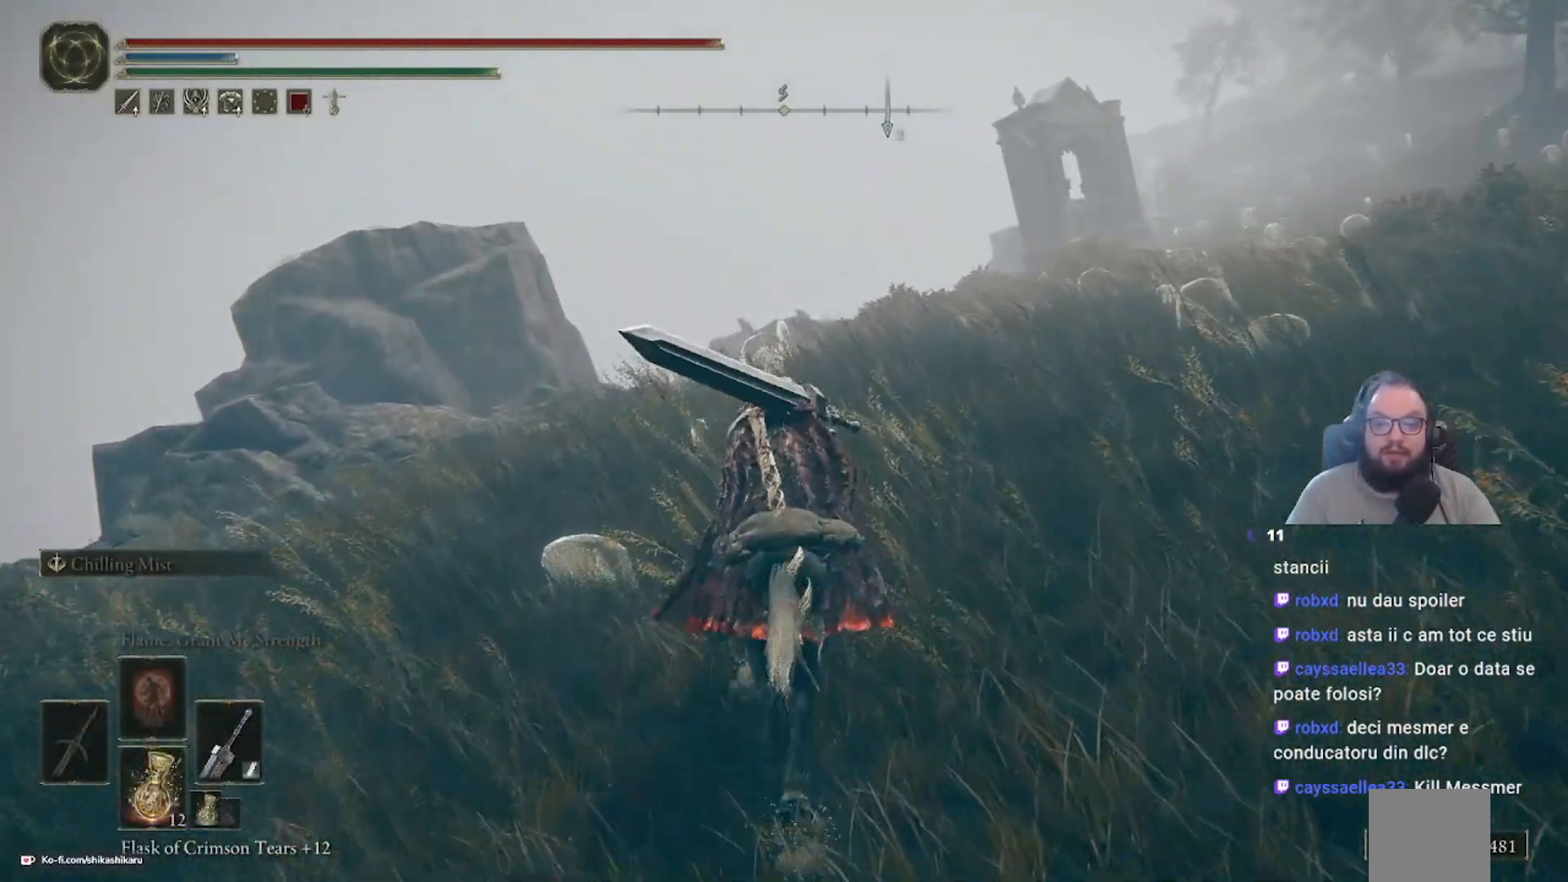
{"buttons": [], "left_stick": "up", "right_stick": "down", "events": [[350, "right_stick", "down"]]}
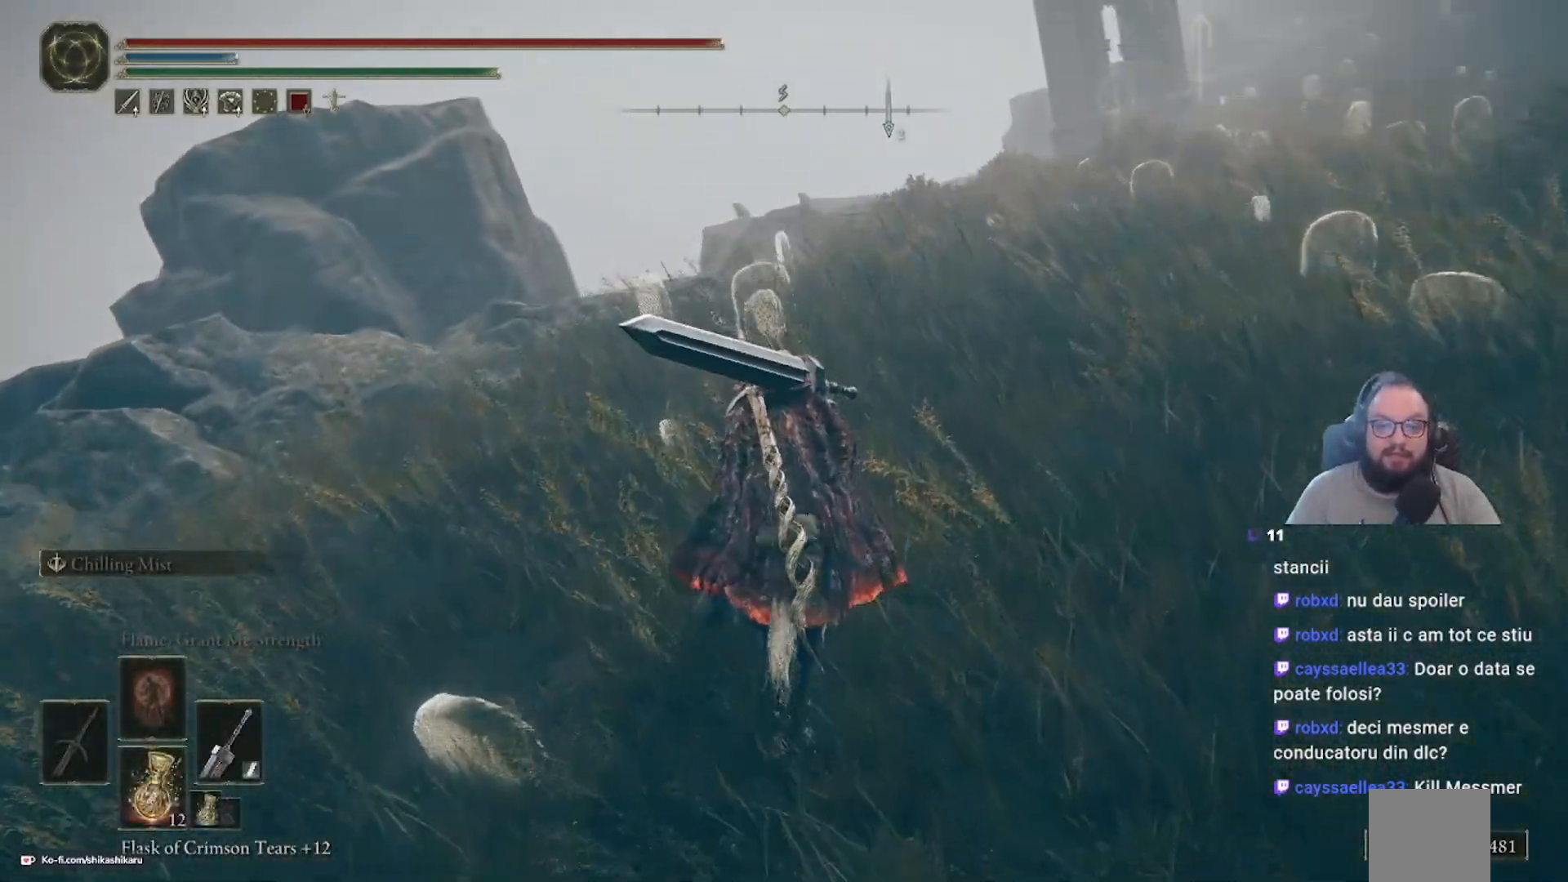
{"buttons": [], "left_stick": "up", "right_stick": "center", "events": [[33, "right_stick", "center"]]}
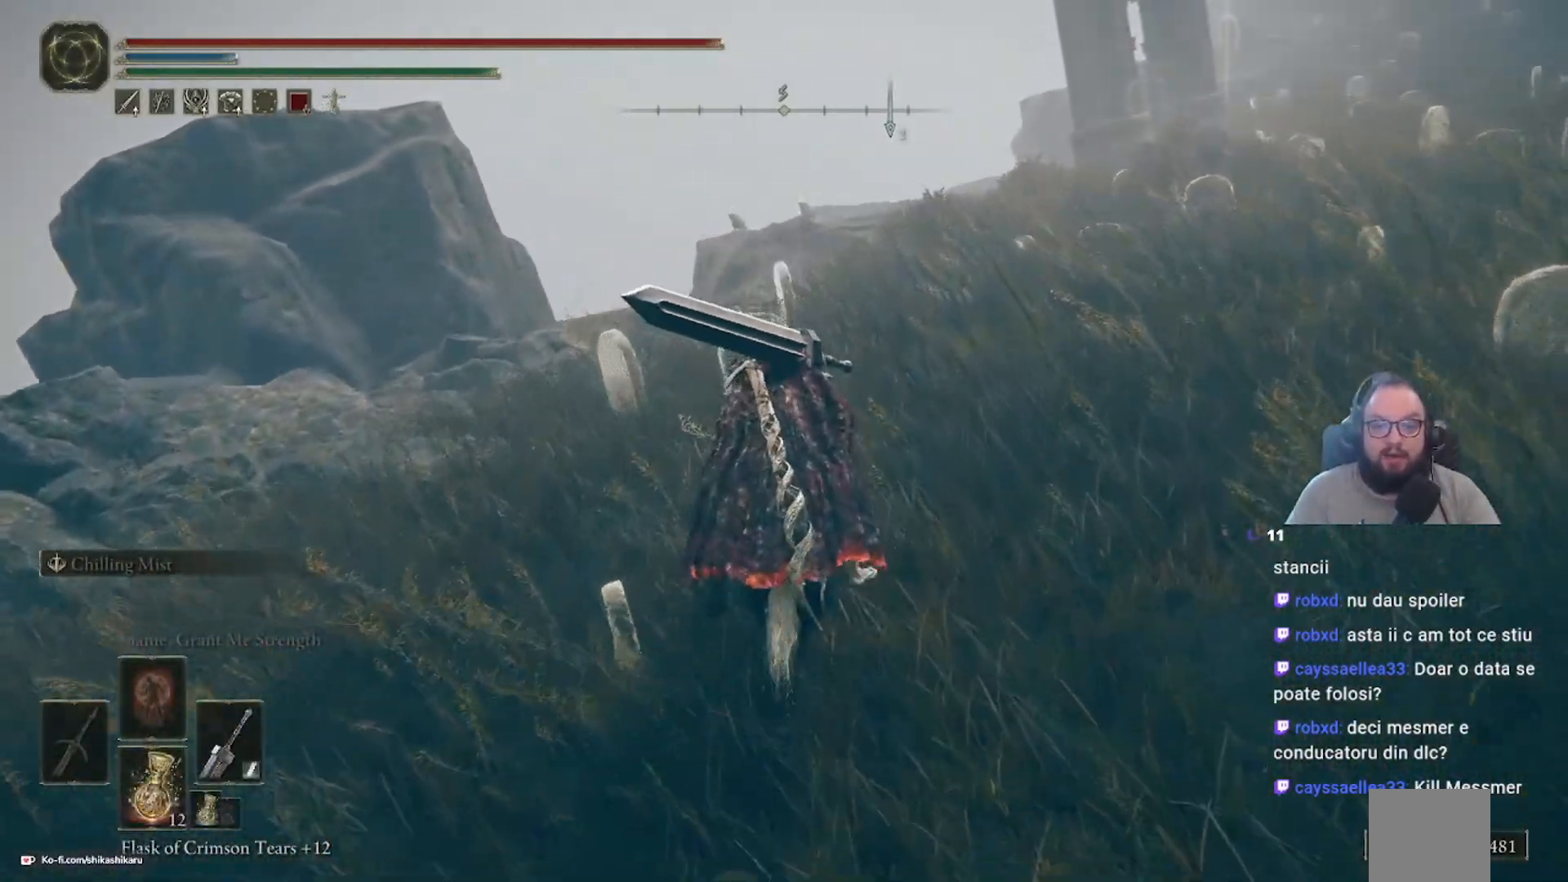
{"buttons": [], "left_stick": "up", "right_stick": "center", "events": []}
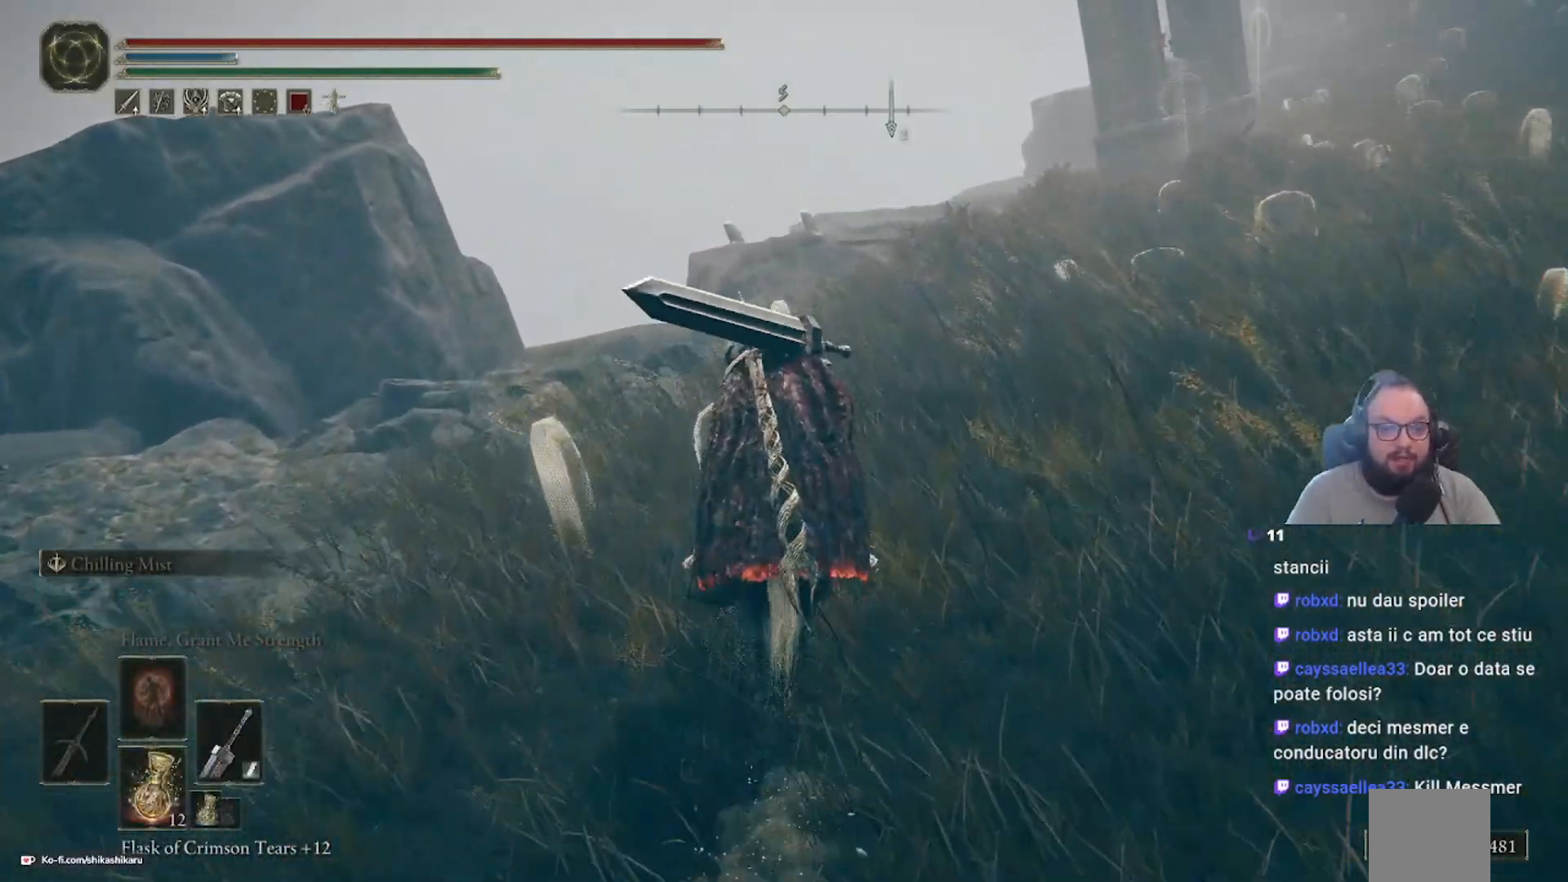
{"buttons": [], "left_stick": "up", "right_stick": "center", "events": []}
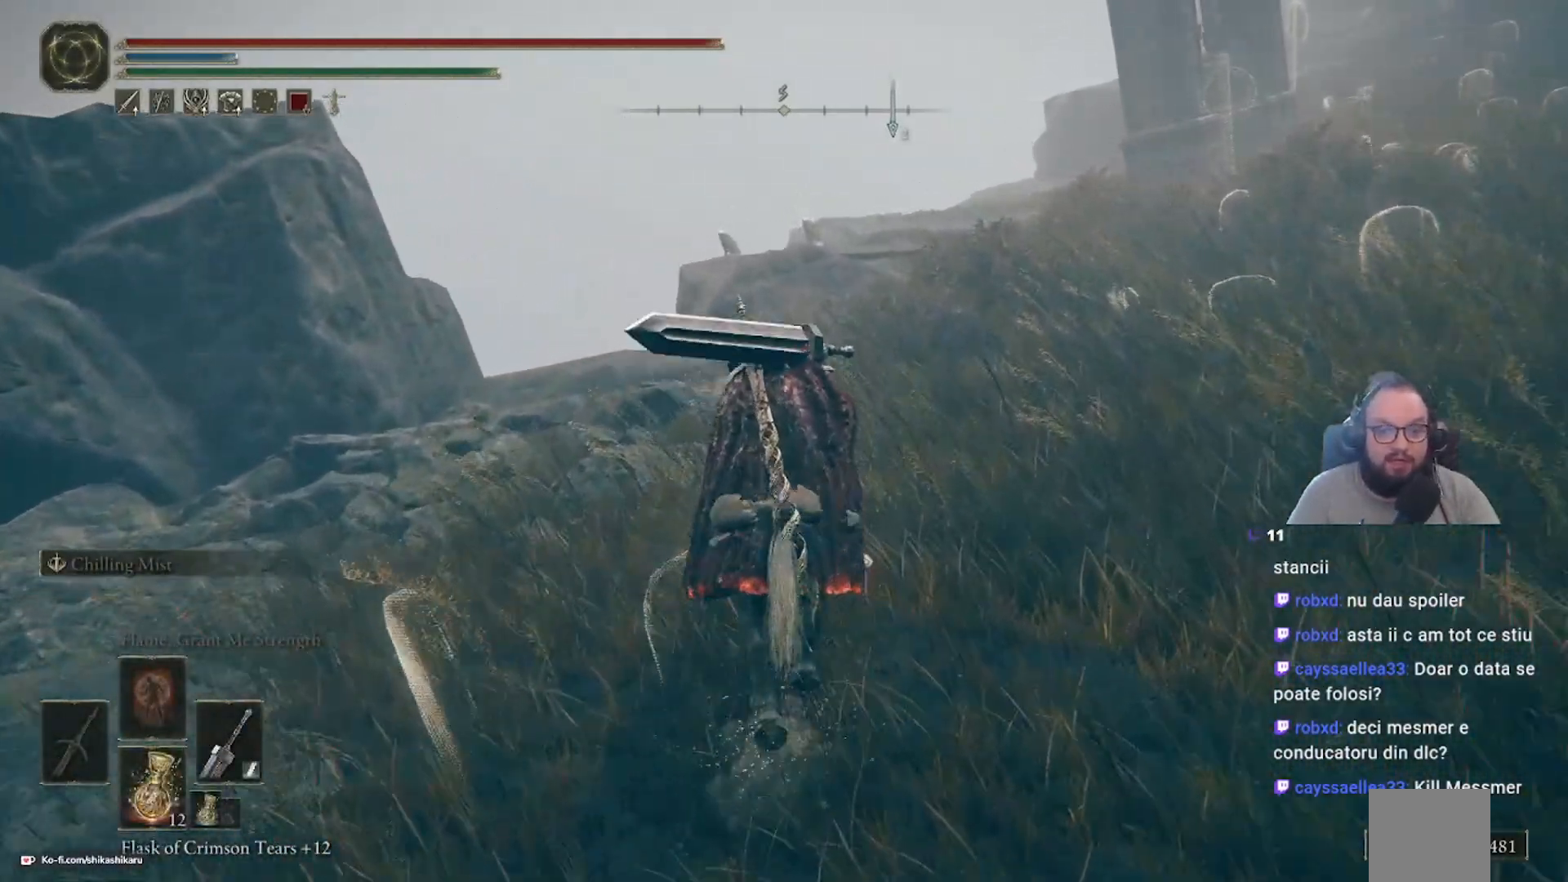
{"buttons": [], "left_stick": "up", "right_stick": "center", "events": [[267, "right_stick", "down-right"], [467, "right_stick", "center"]]}
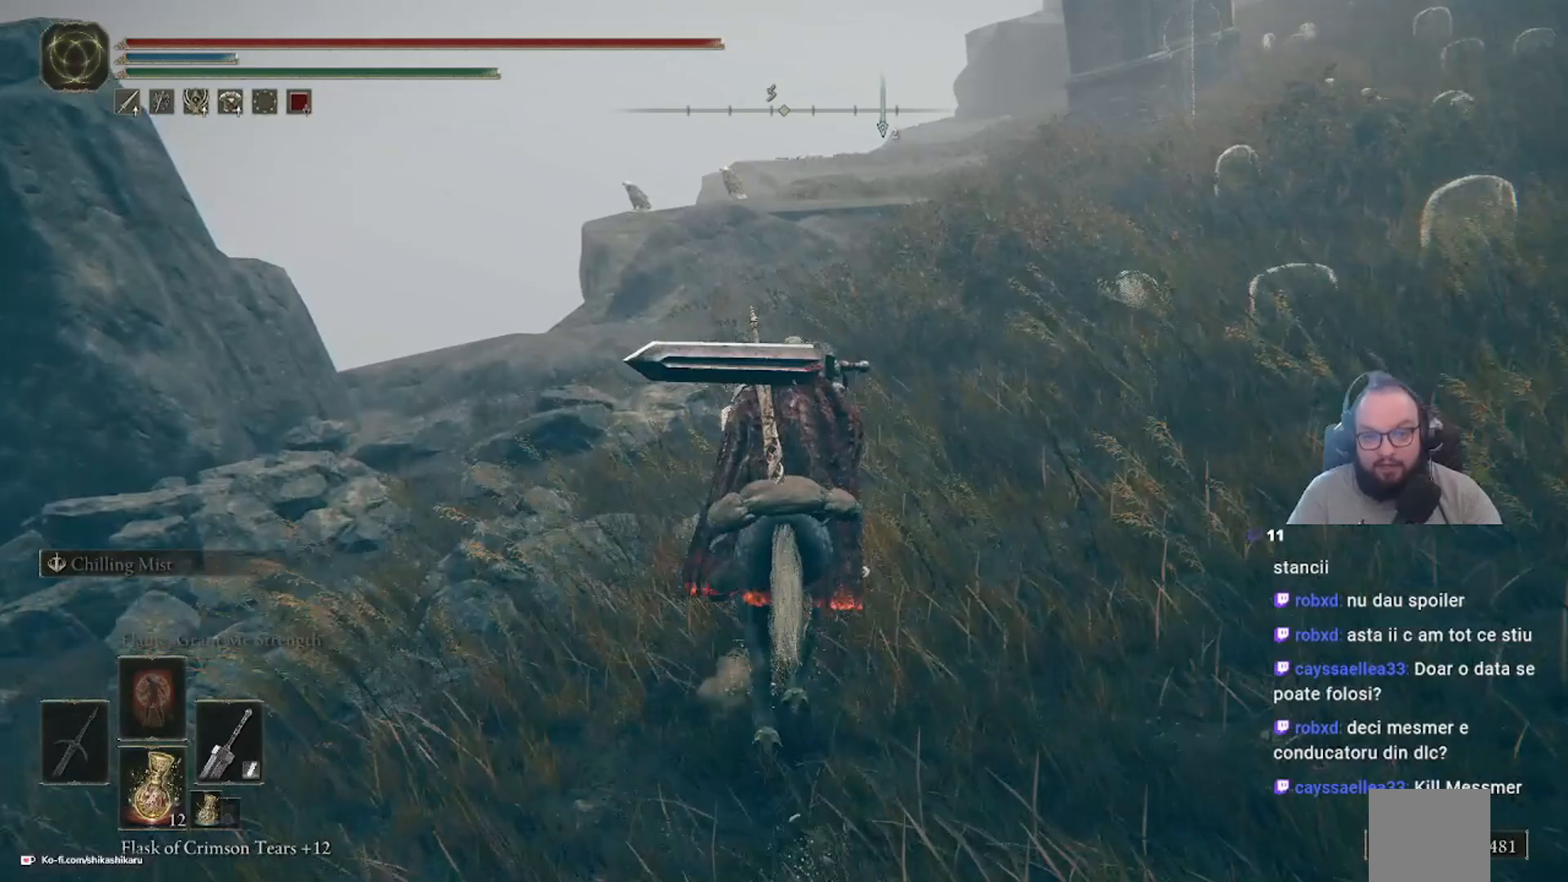
{"buttons": [], "left_stick": "up", "right_stick": "center", "events": [[217, "B", "down"], [383, "B", "up"]]}
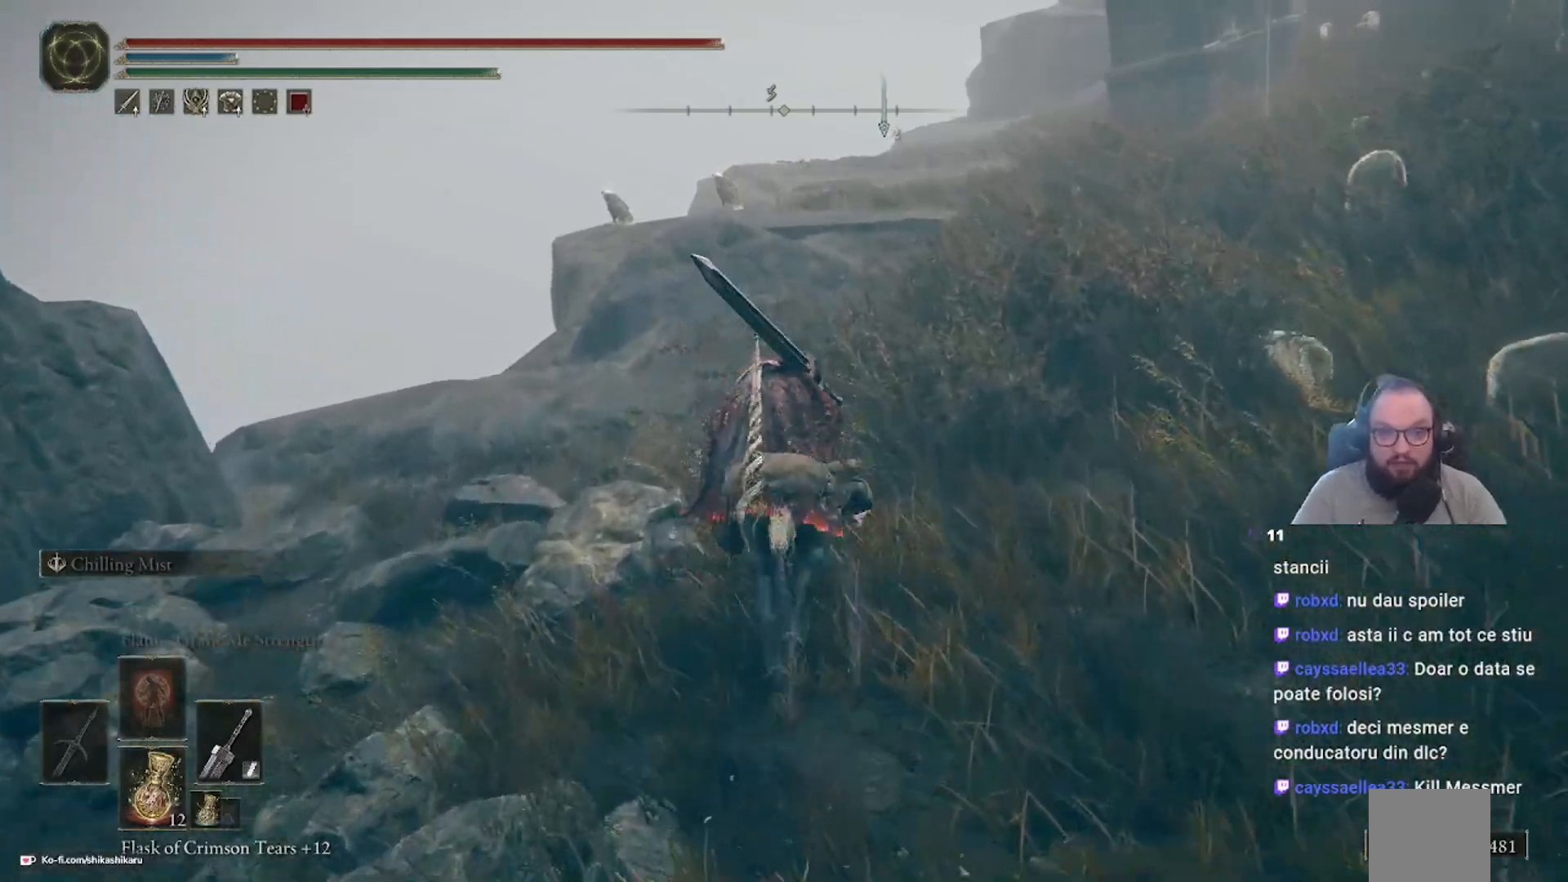
{"buttons": [], "left_stick": "up", "right_stick": "center", "events": []}
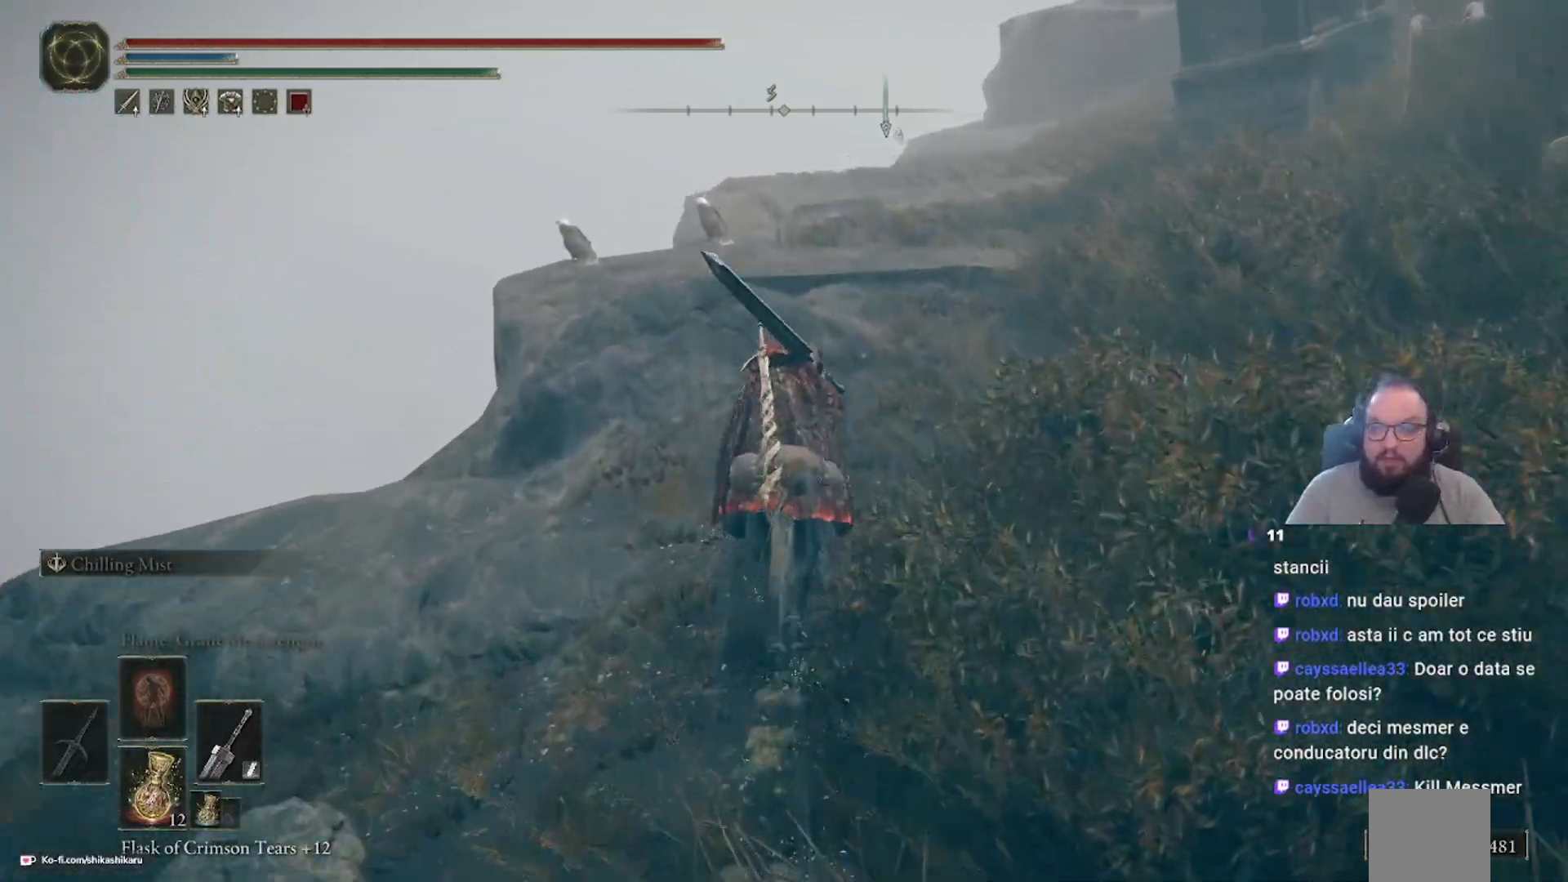
{"buttons": [], "left_stick": "up", "right_stick": "center", "events": []}
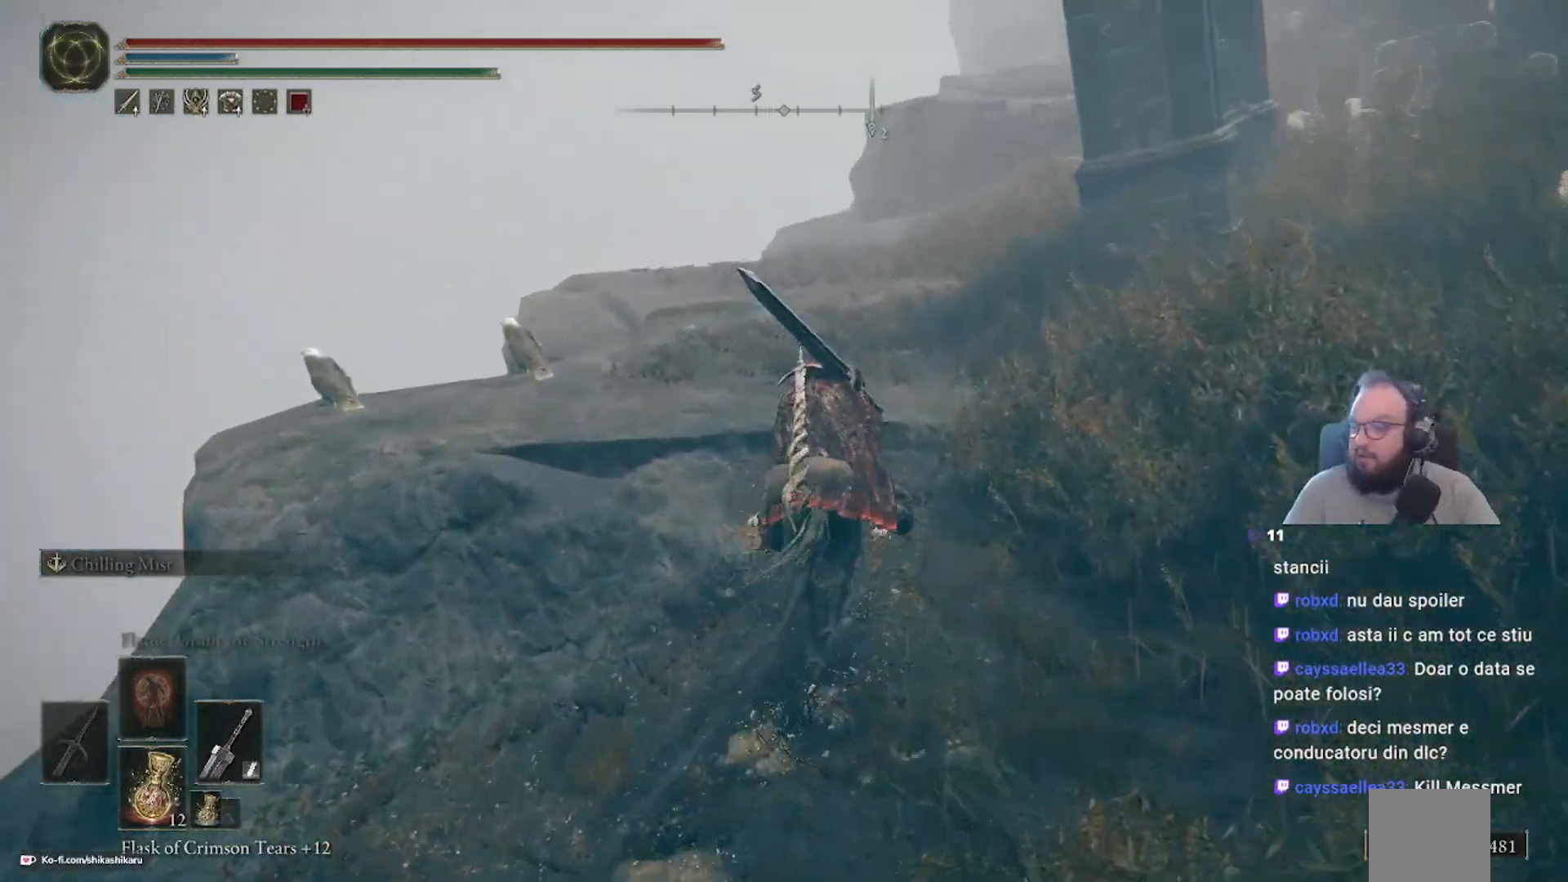
{"buttons": [], "left_stick": "up", "right_stick": "center", "events": []}
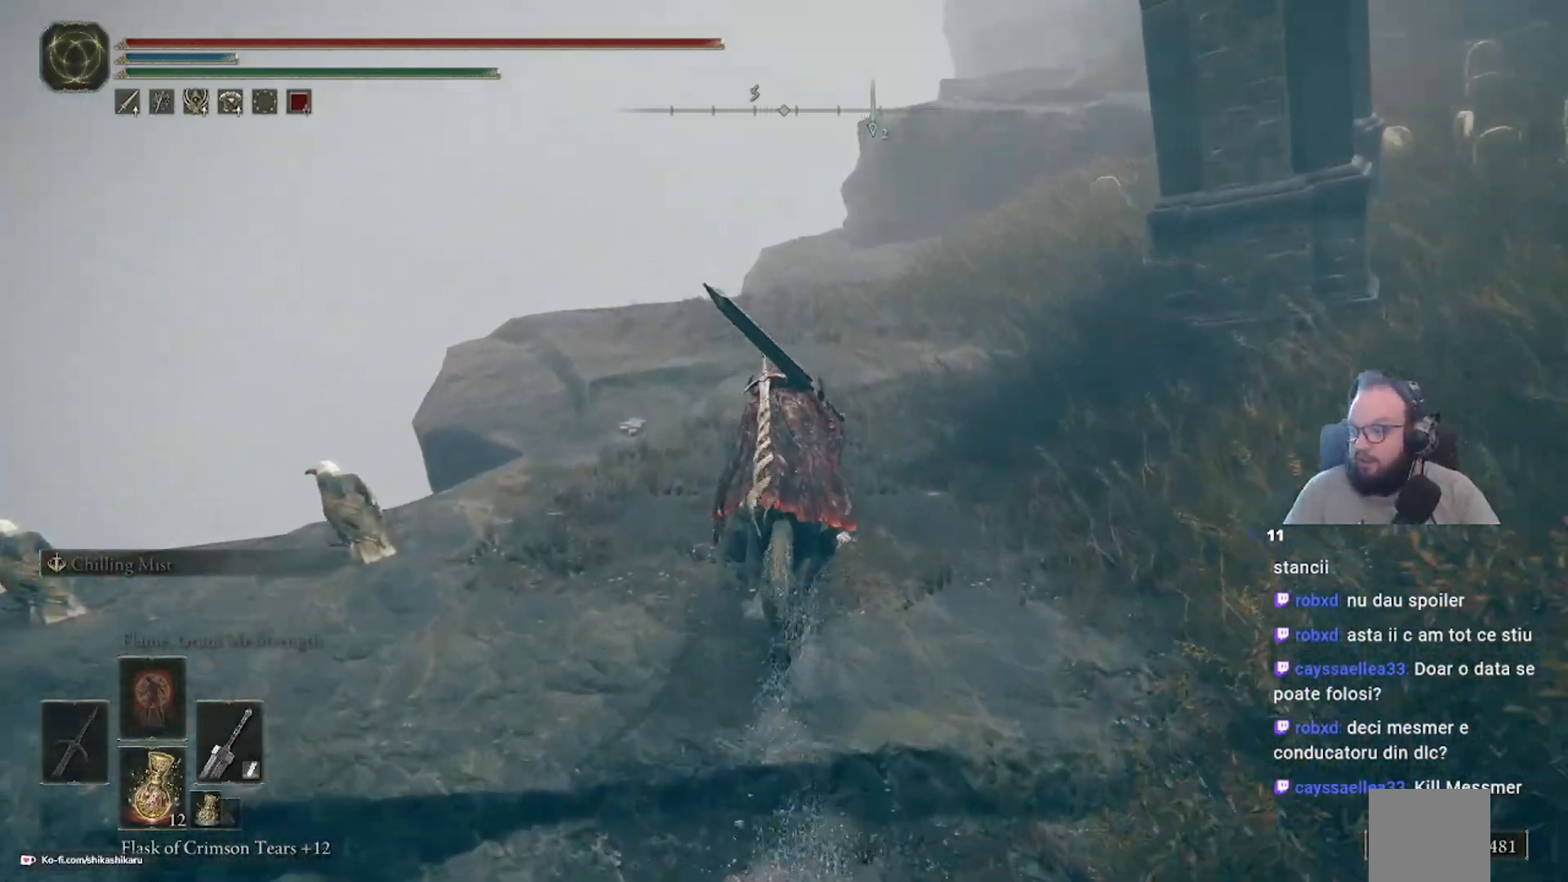
{"buttons": [], "left_stick": "up", "right_stick": "center", "events": []}
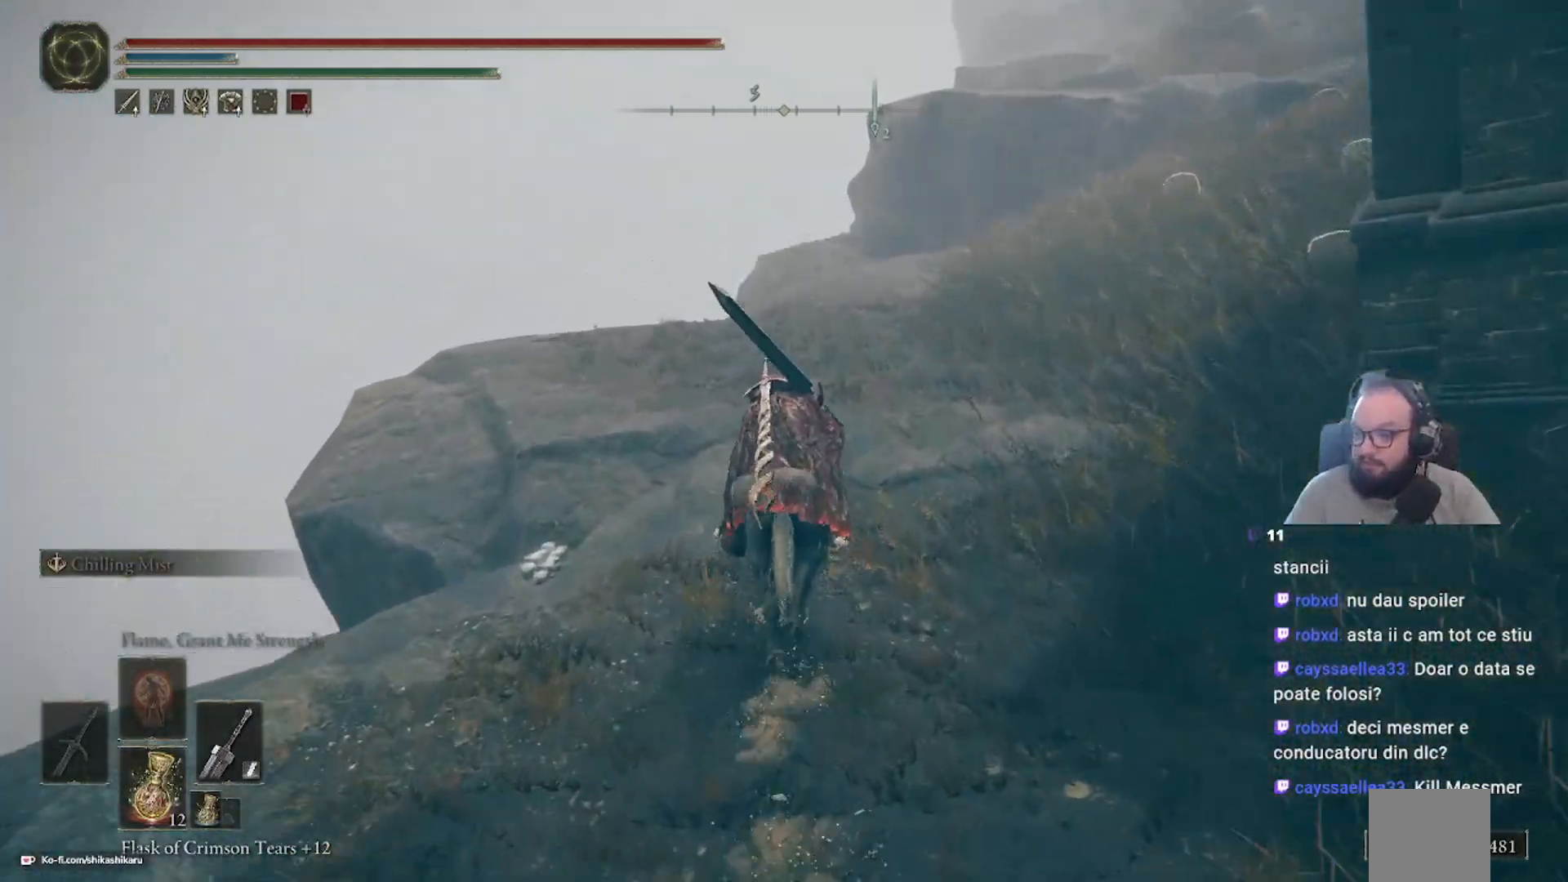
{"buttons": [], "left_stick": "up", "right_stick": "center", "events": []}
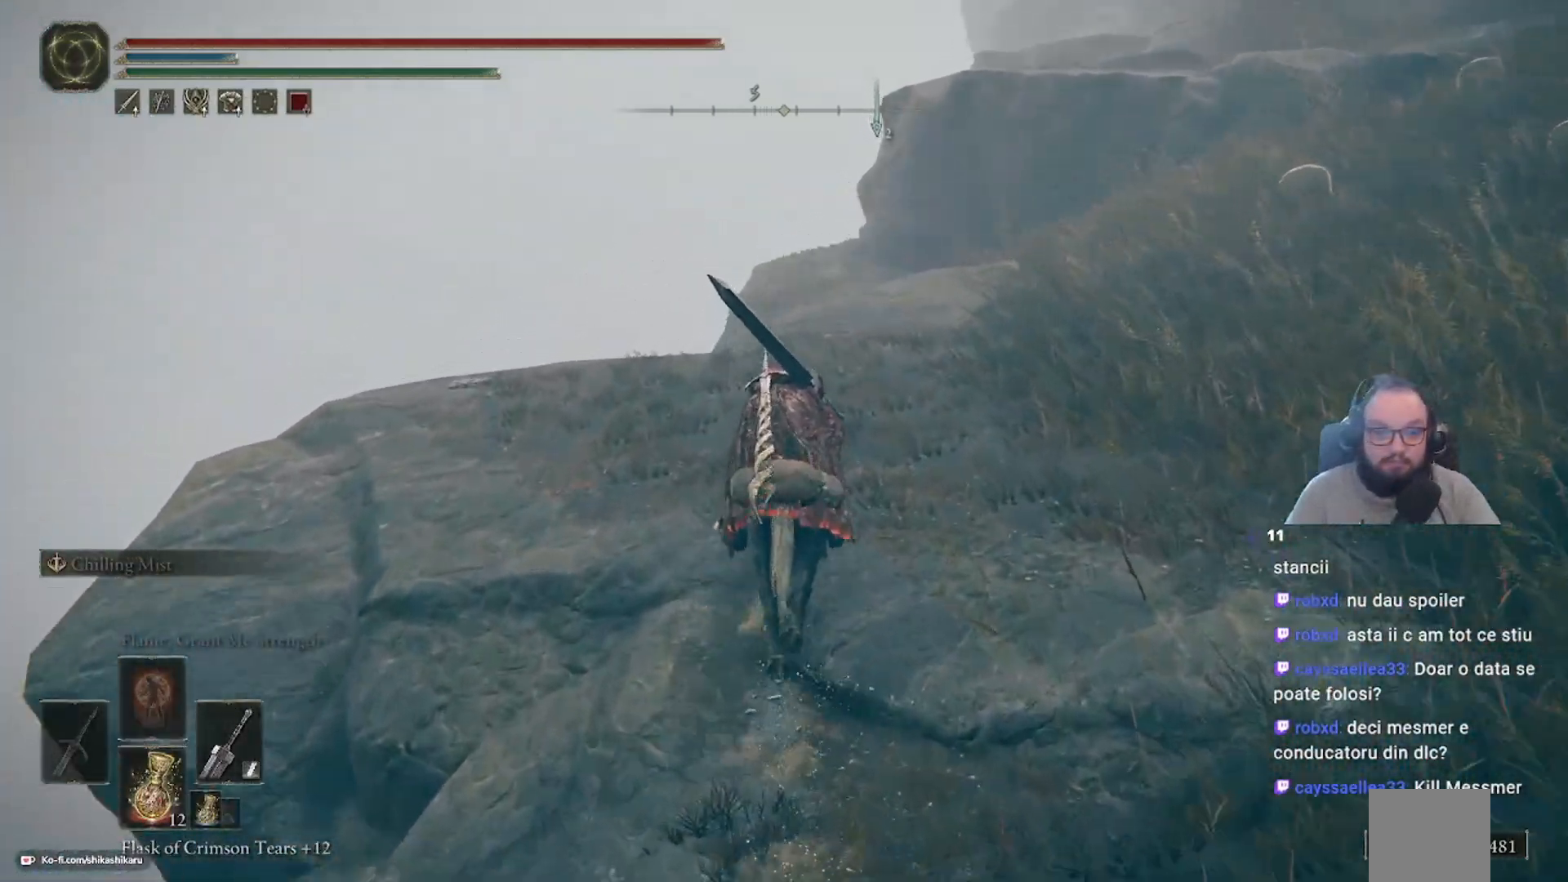
{"buttons": [], "left_stick": "center", "right_stick": "right", "events": [[200, "right_stick", "right"], [283, "left_stick", "center"]]}
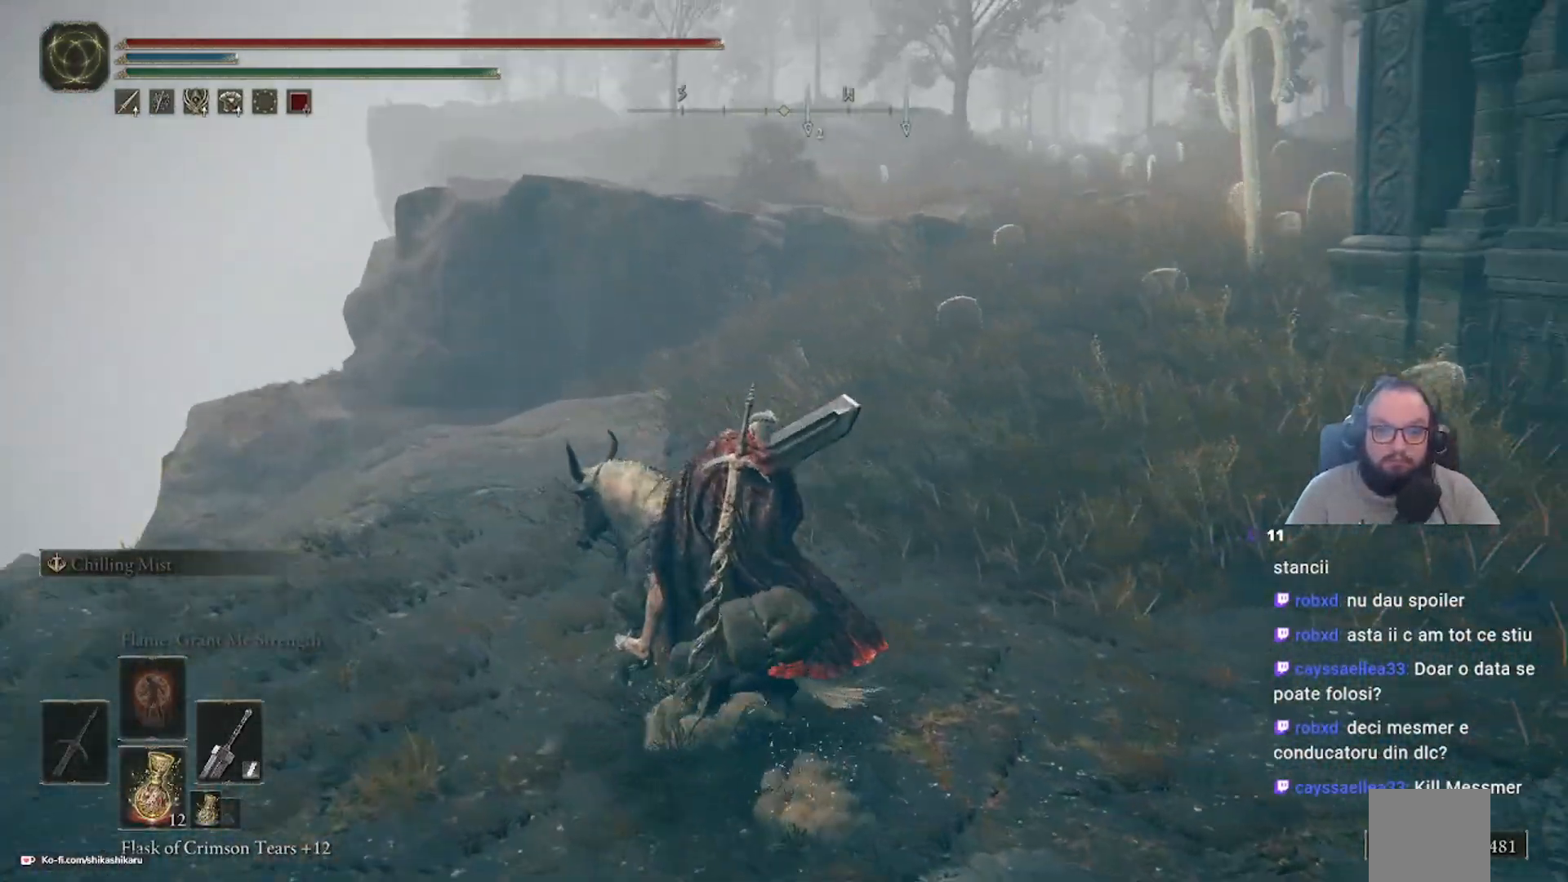
{"buttons": [], "left_stick": "up", "right_stick": "center", "events": [[50, "left_stick", "up"], [383, "right_stick", "center"]]}
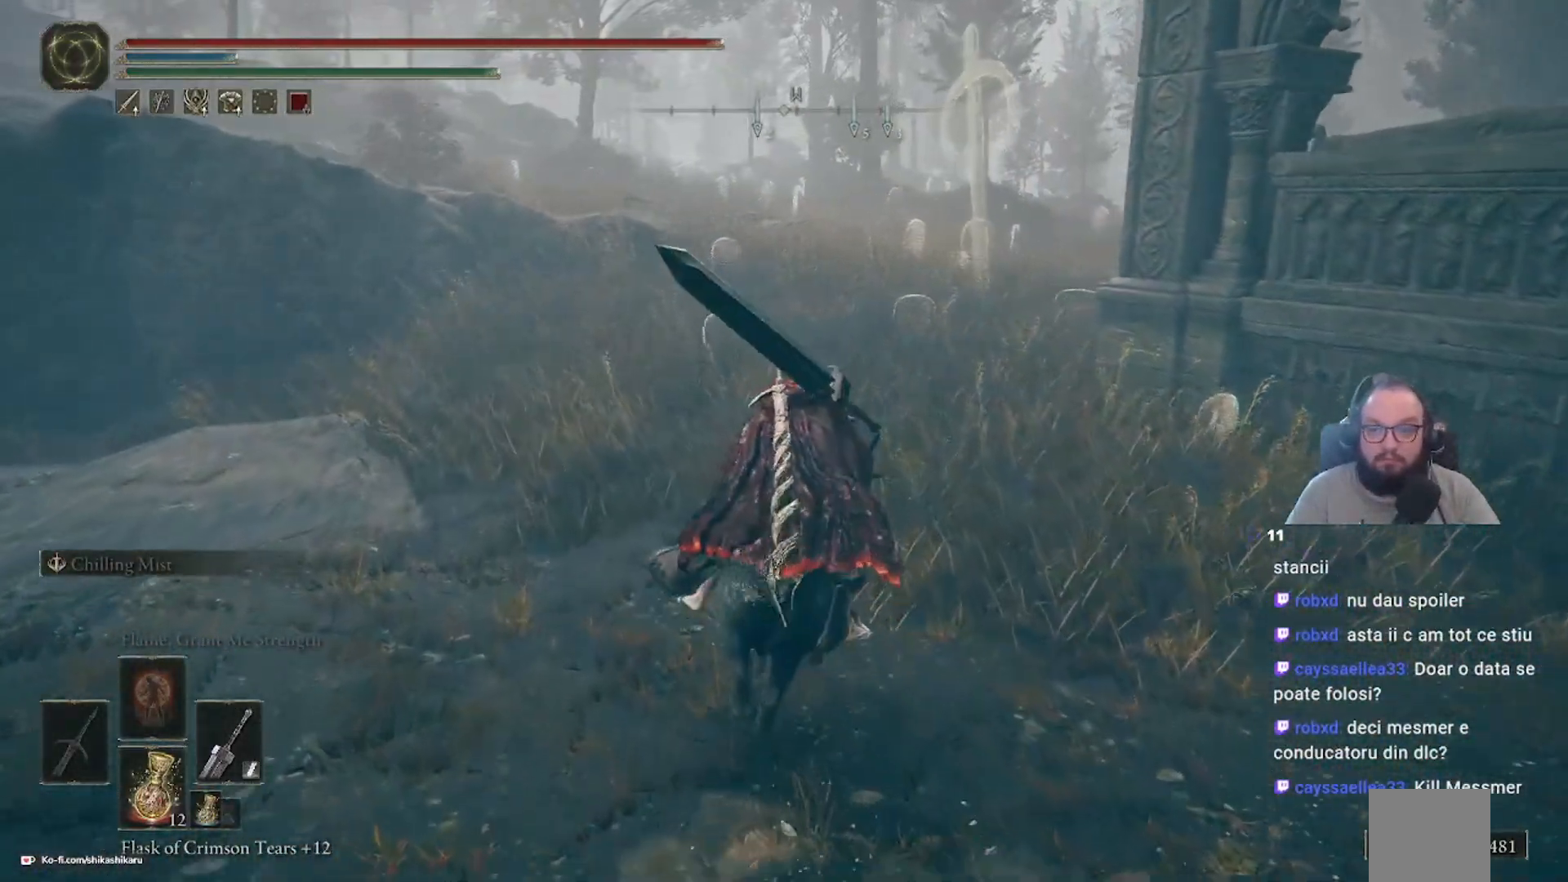
{"buttons": [], "left_stick": "up", "right_stick": "center", "events": []}
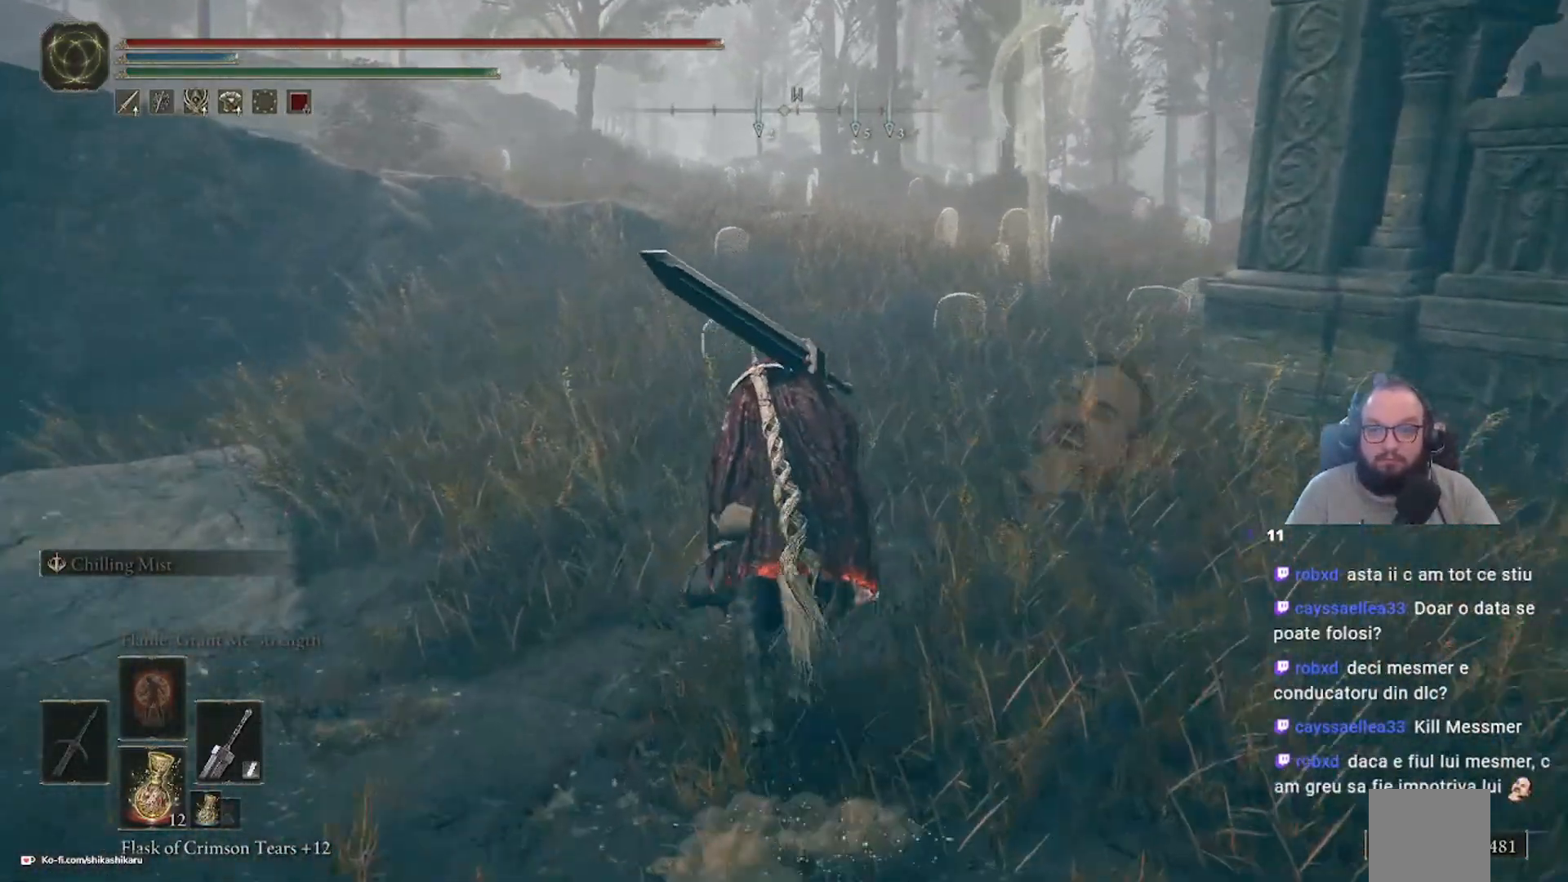
{"buttons": [], "left_stick": "up", "right_stick": "center", "events": []}
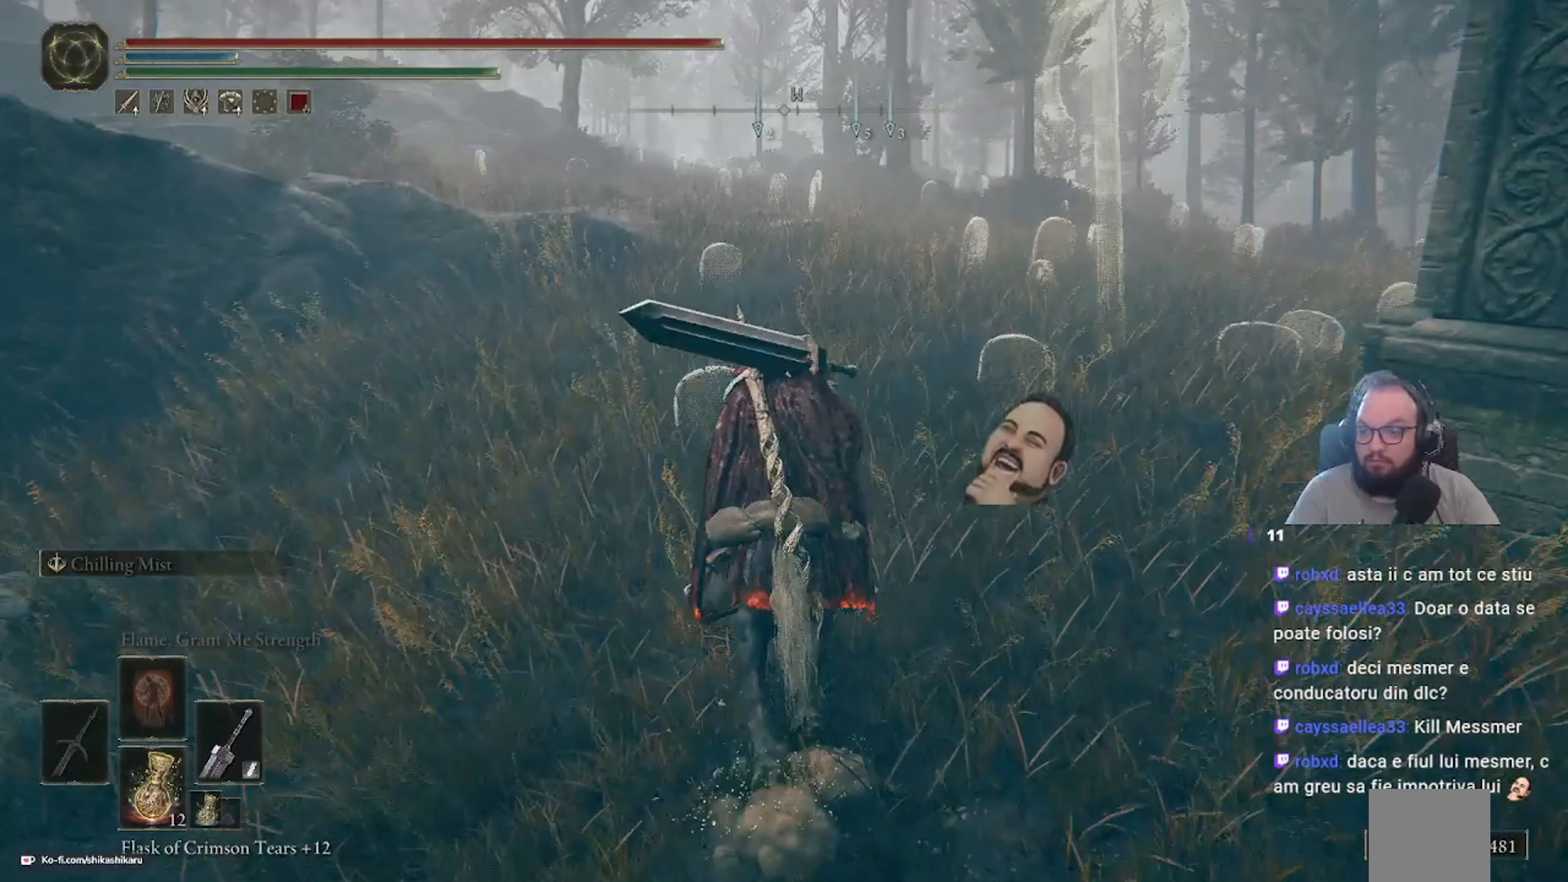
{"buttons": [], "left_stick": "up", "right_stick": "center", "events": [[150, "right_stick", "down-left"], [483, "right_stick", "center"]]}
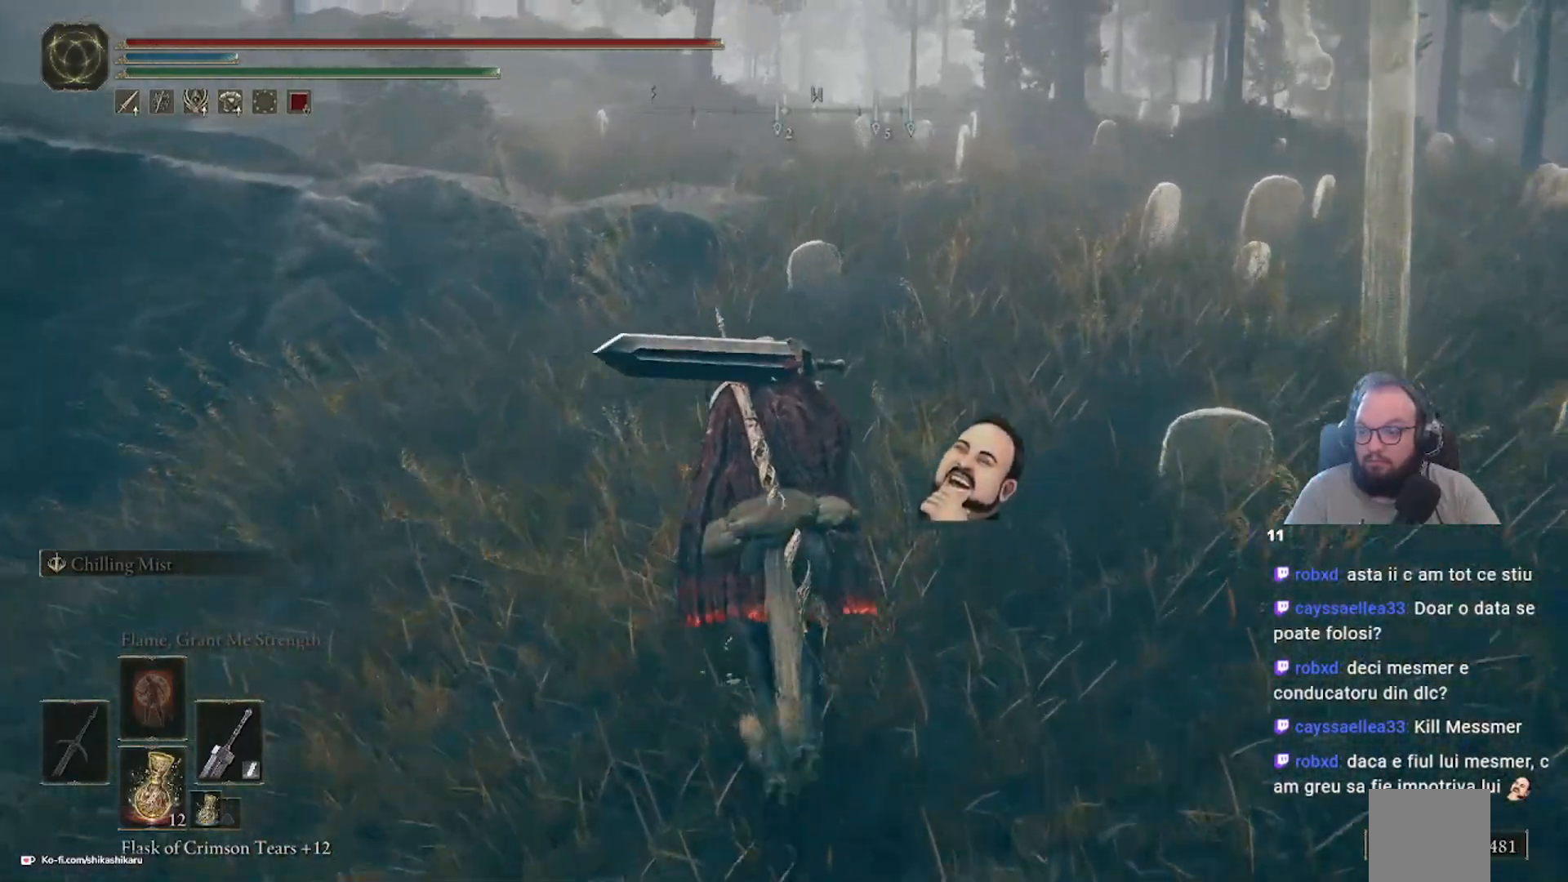
{"buttons": [], "left_stick": "up", "right_stick": "left", "events": [[383, "right_stick", "left"]]}